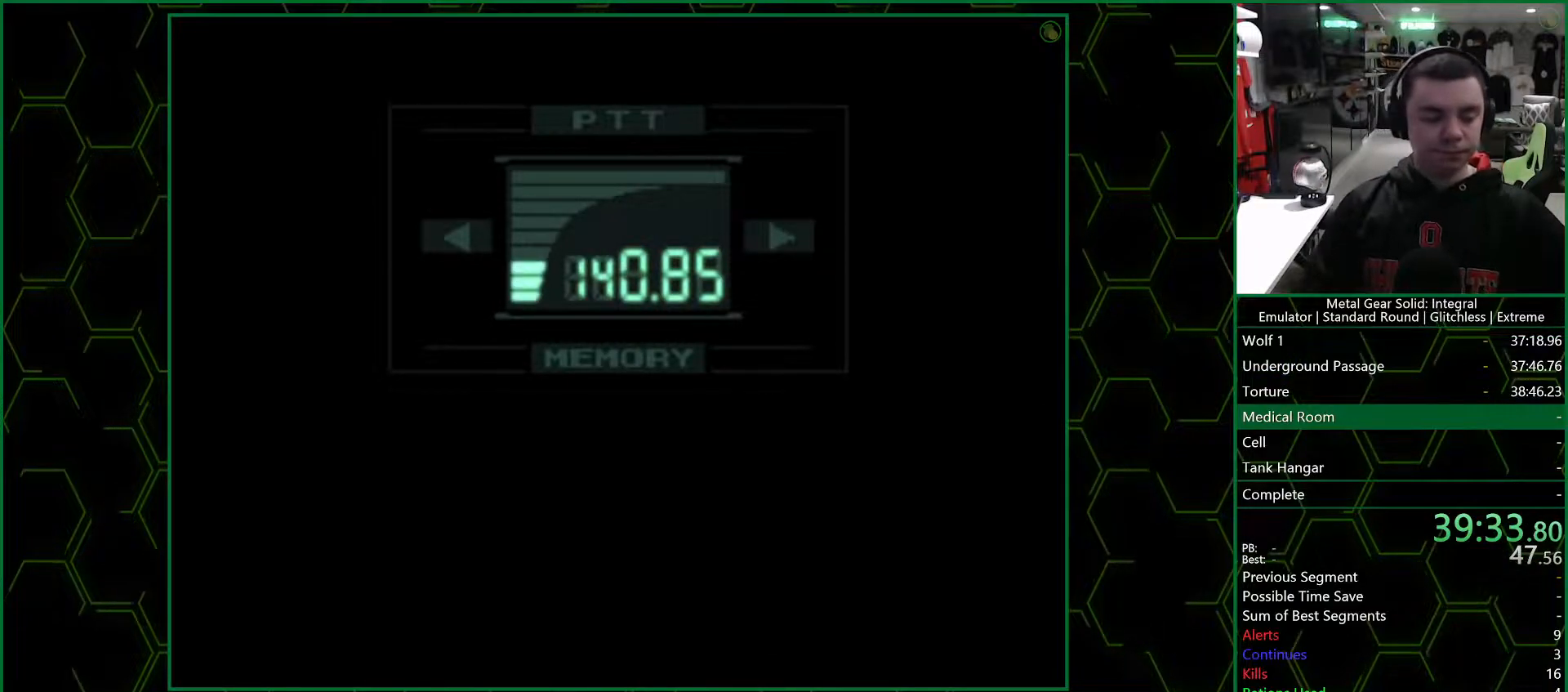
Gameplay with a controller (PlayStation layout); each line is a JSON object with the inputs held at the frame after it. "button_events" lists button changes between this image and that frame as [ms after this image, input, new state], when the widget could be followed in between (sticks are given only as held states). This document gives stick clicks only as held states, not as events. Not read: right_stick.
{"buttons": ["R3"], "left_stick": "center", "button_events": []}
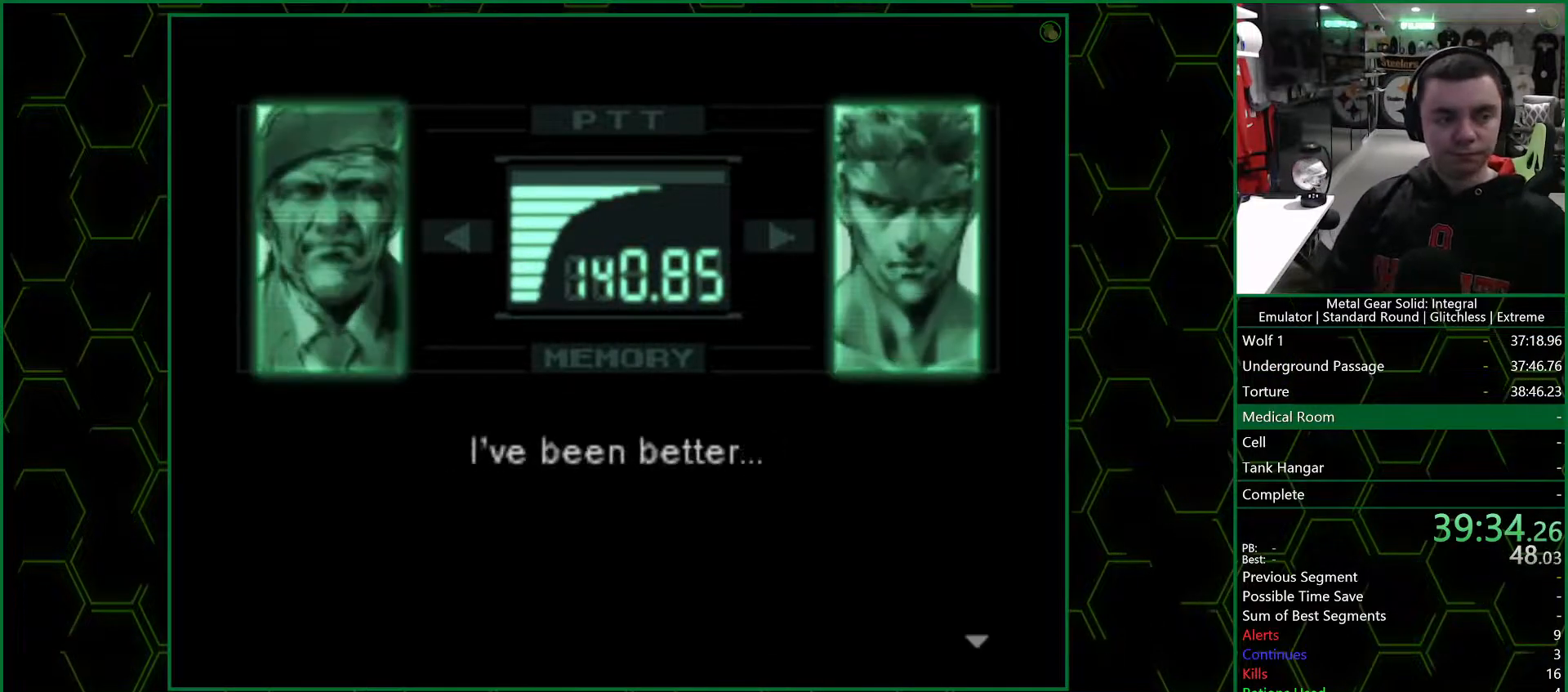
{"buttons": ["R3"], "left_stick": "center", "button_events": []}
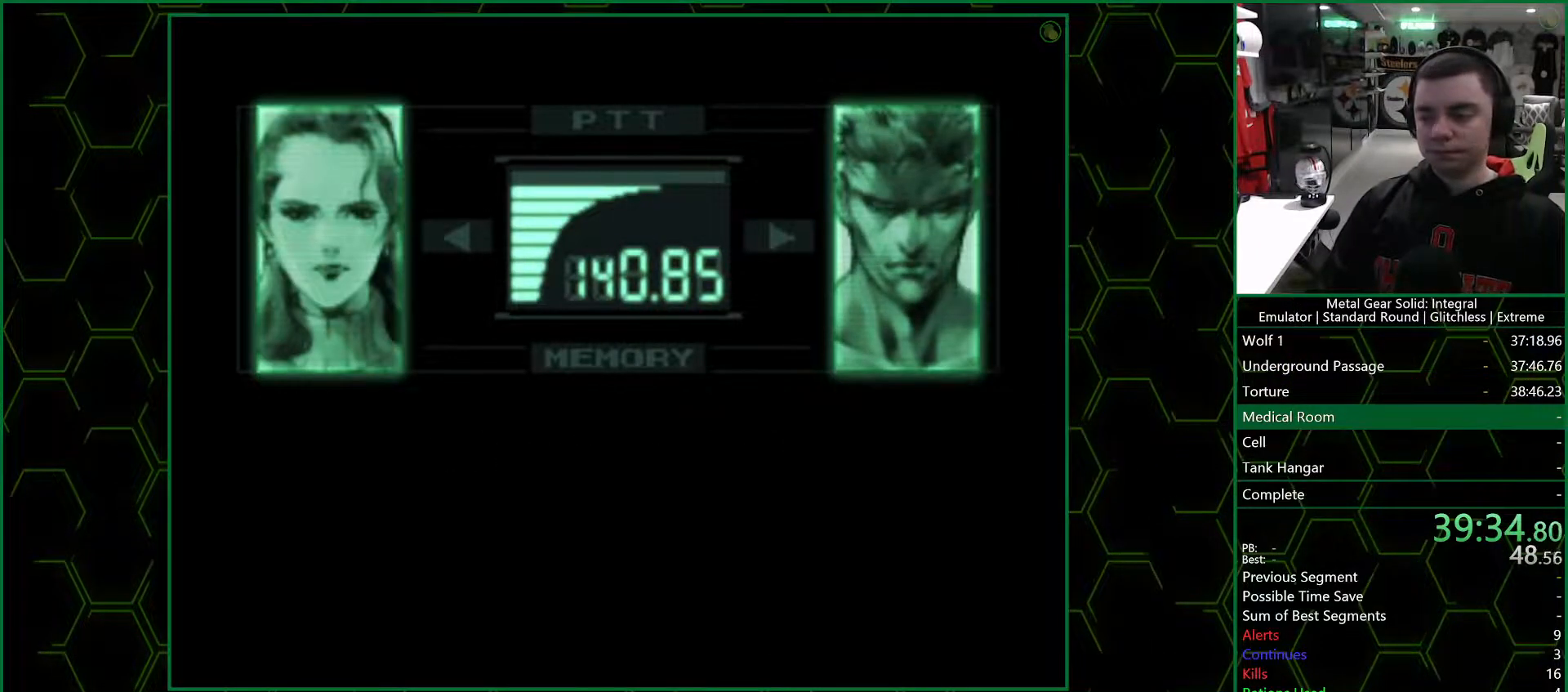
{"buttons": ["R3"], "left_stick": "center", "button_events": []}
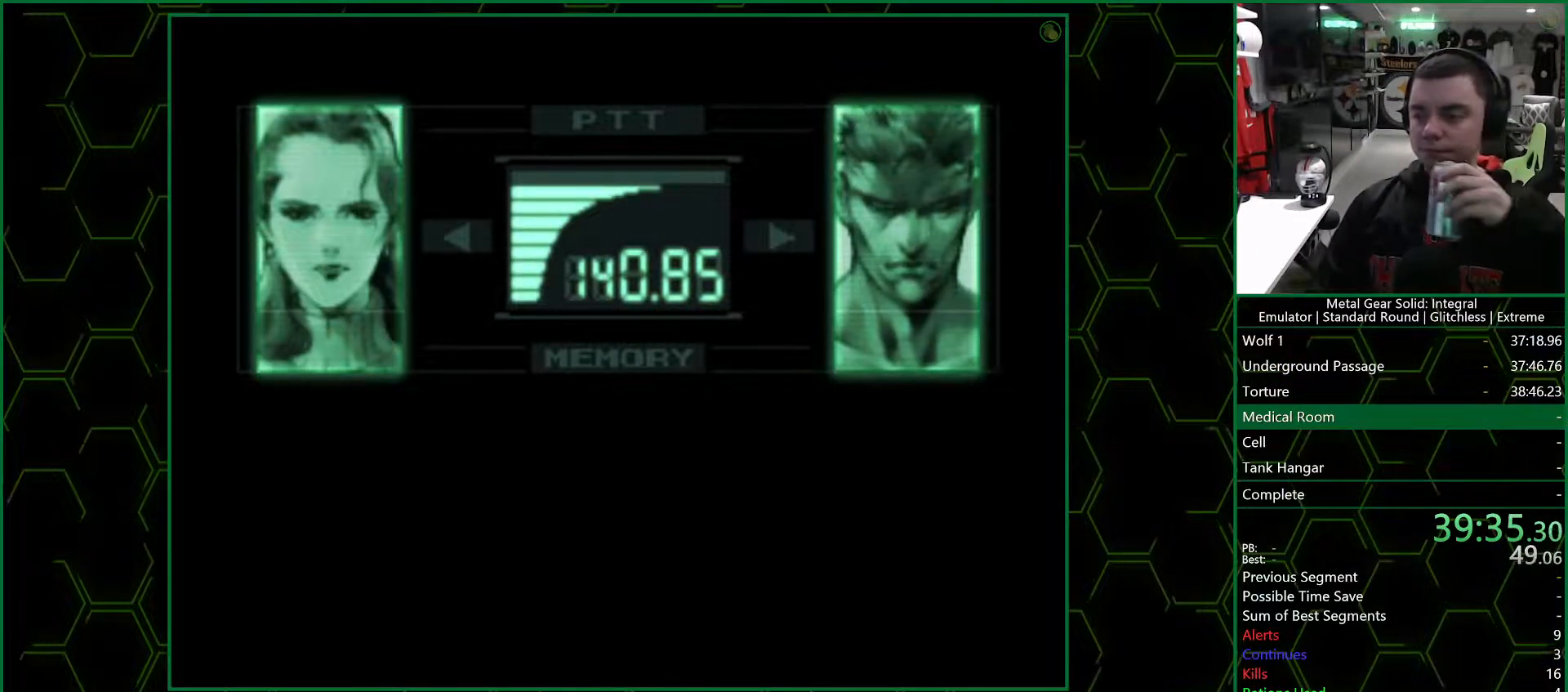
{"buttons": ["R3"], "left_stick": "center", "button_events": []}
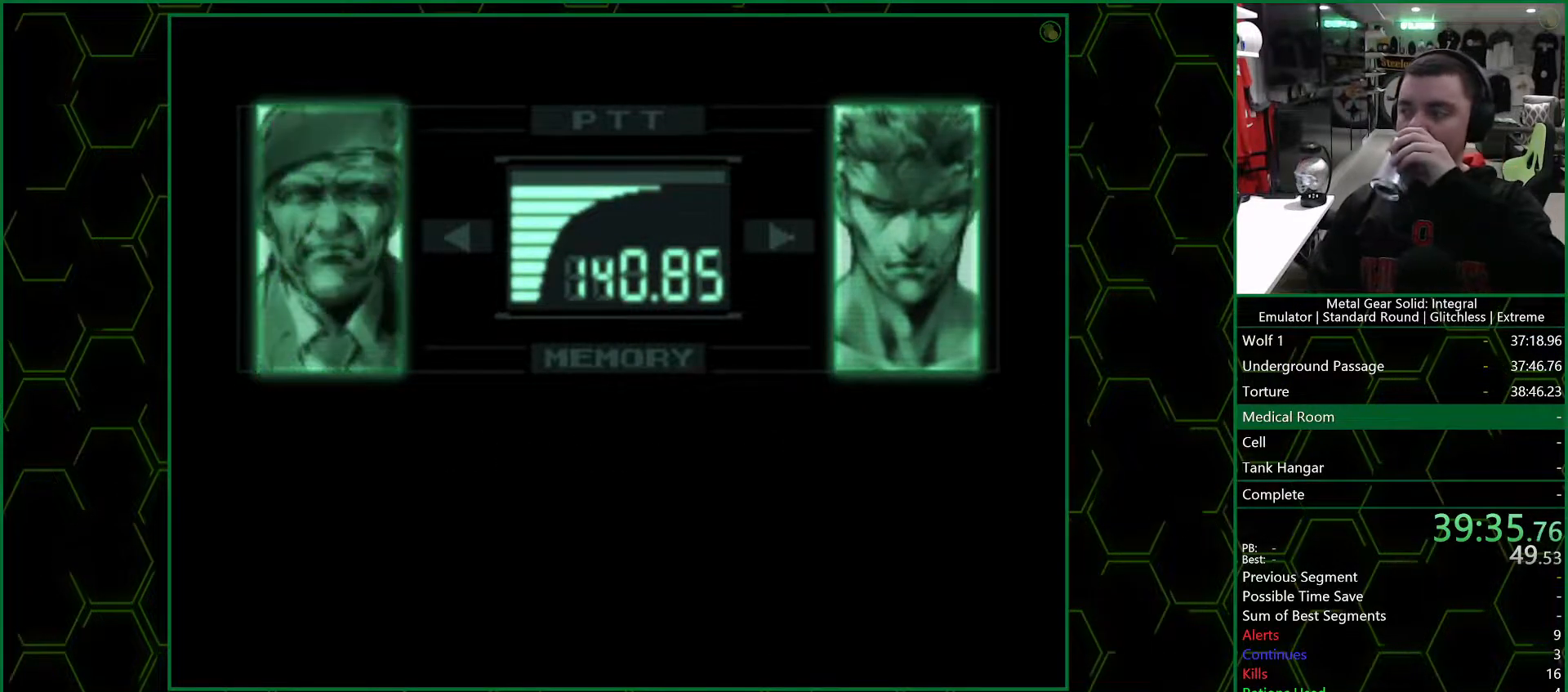
{"buttons": ["R3"], "left_stick": "center", "button_events": []}
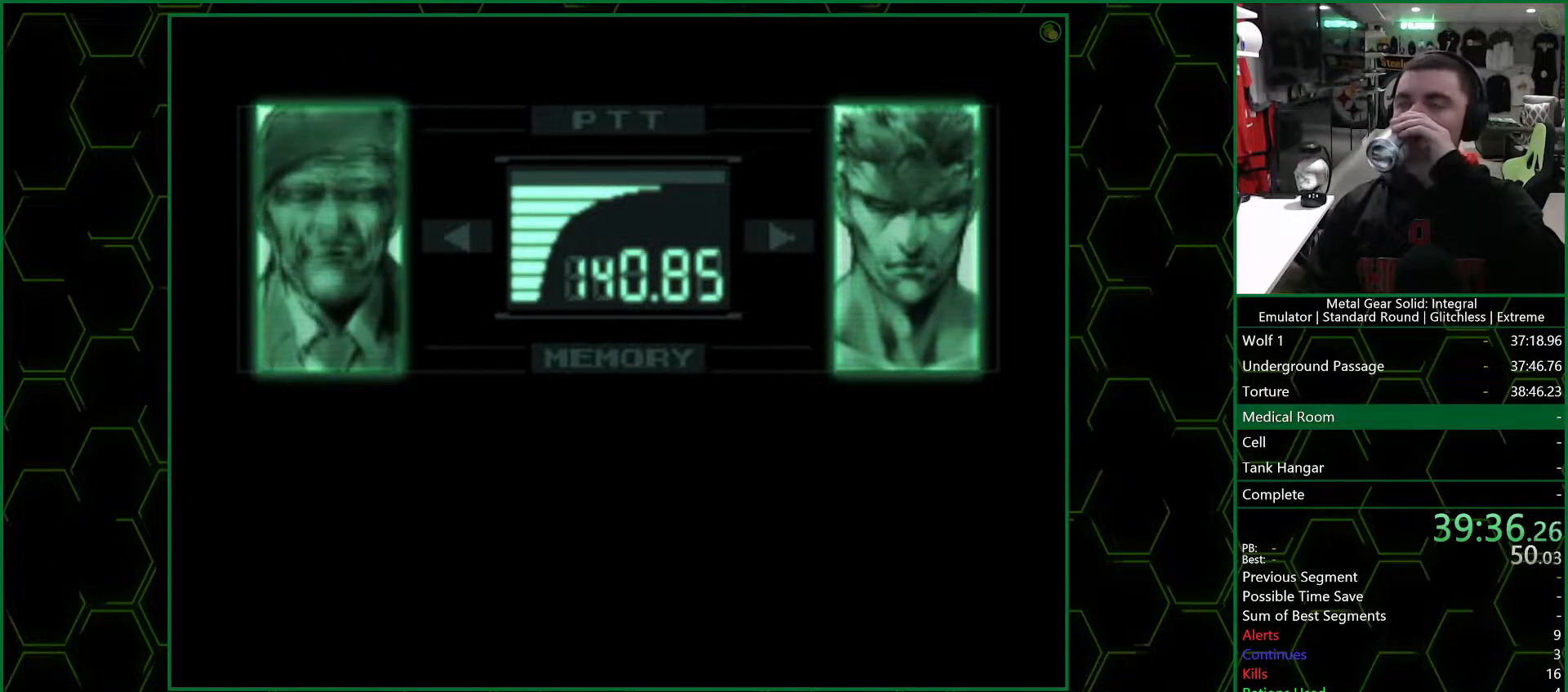
{"buttons": ["R3"], "left_stick": "center", "button_events": []}
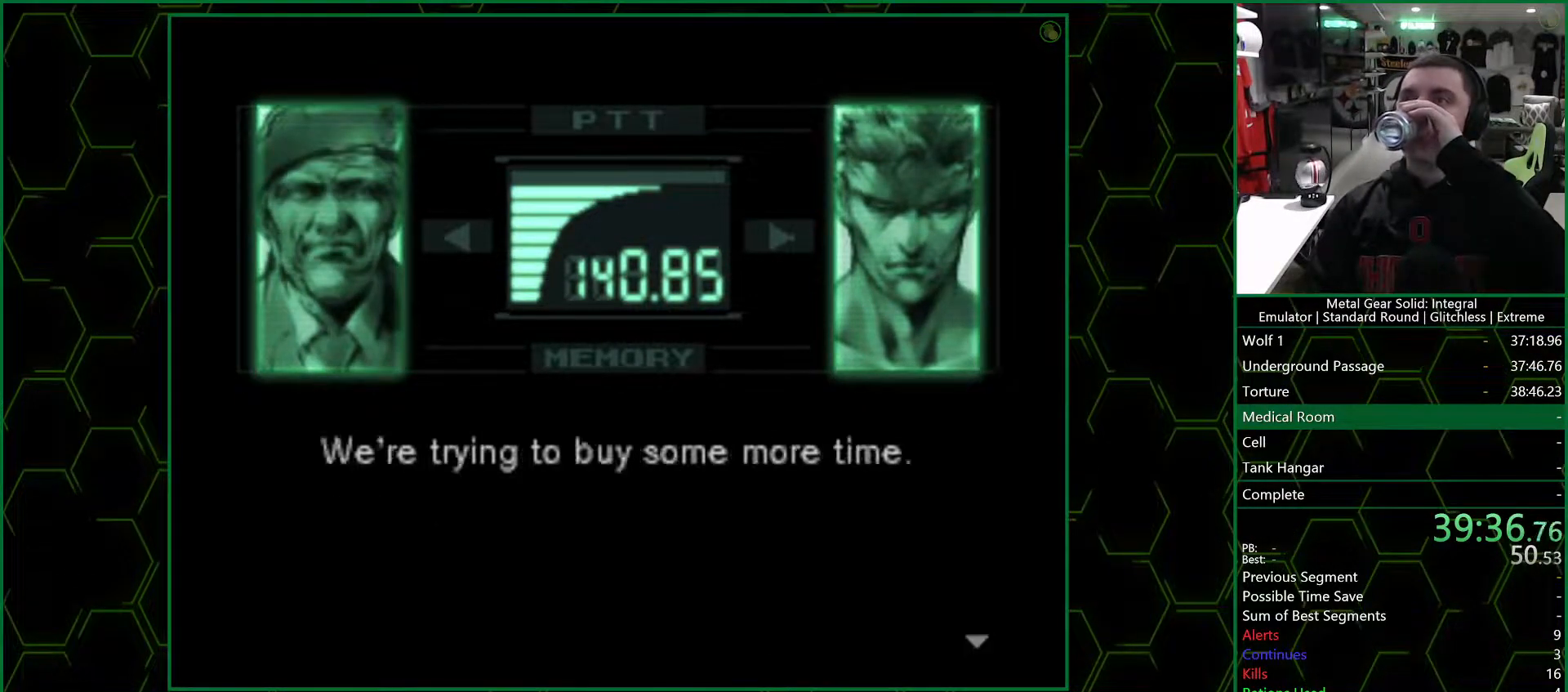
{"buttons": ["R3"], "left_stick": "center", "button_events": []}
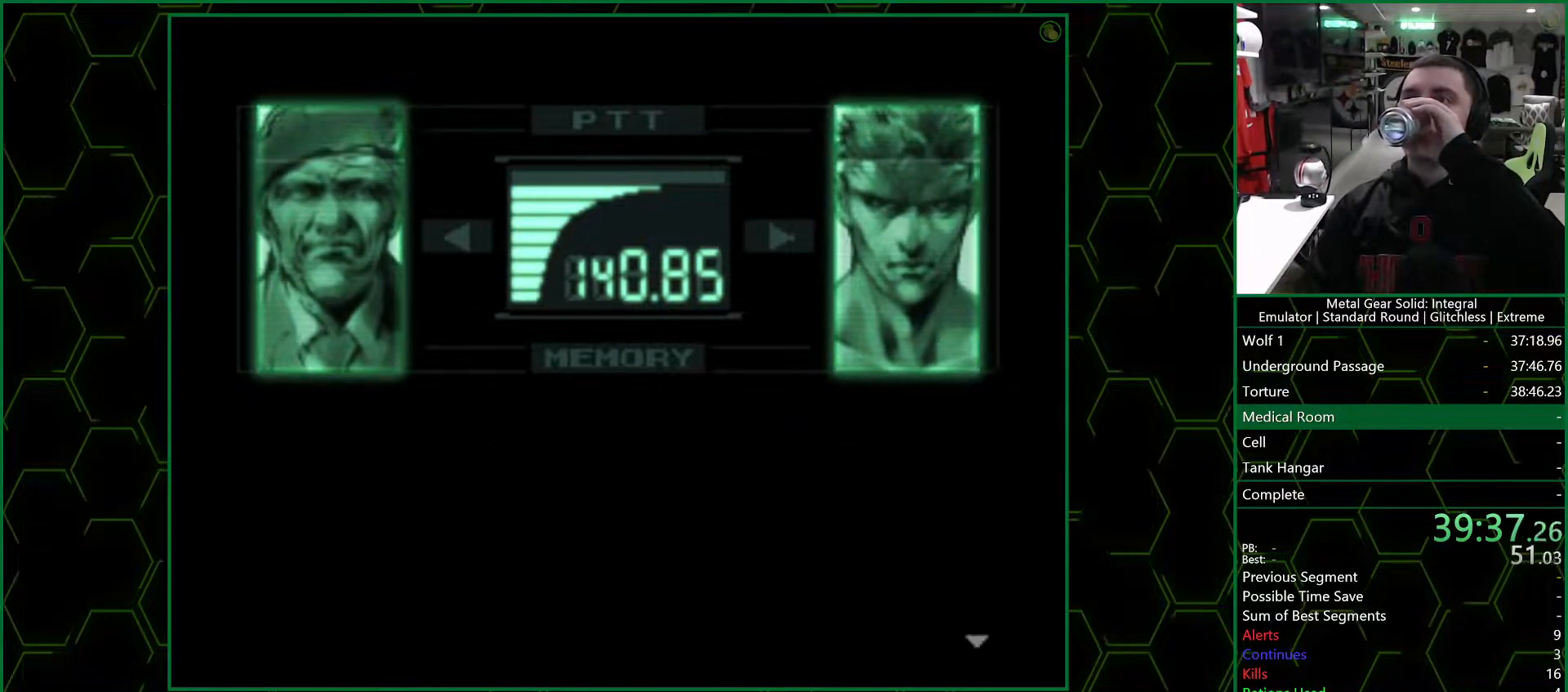
{"buttons": ["R3"], "left_stick": "center", "button_events": []}
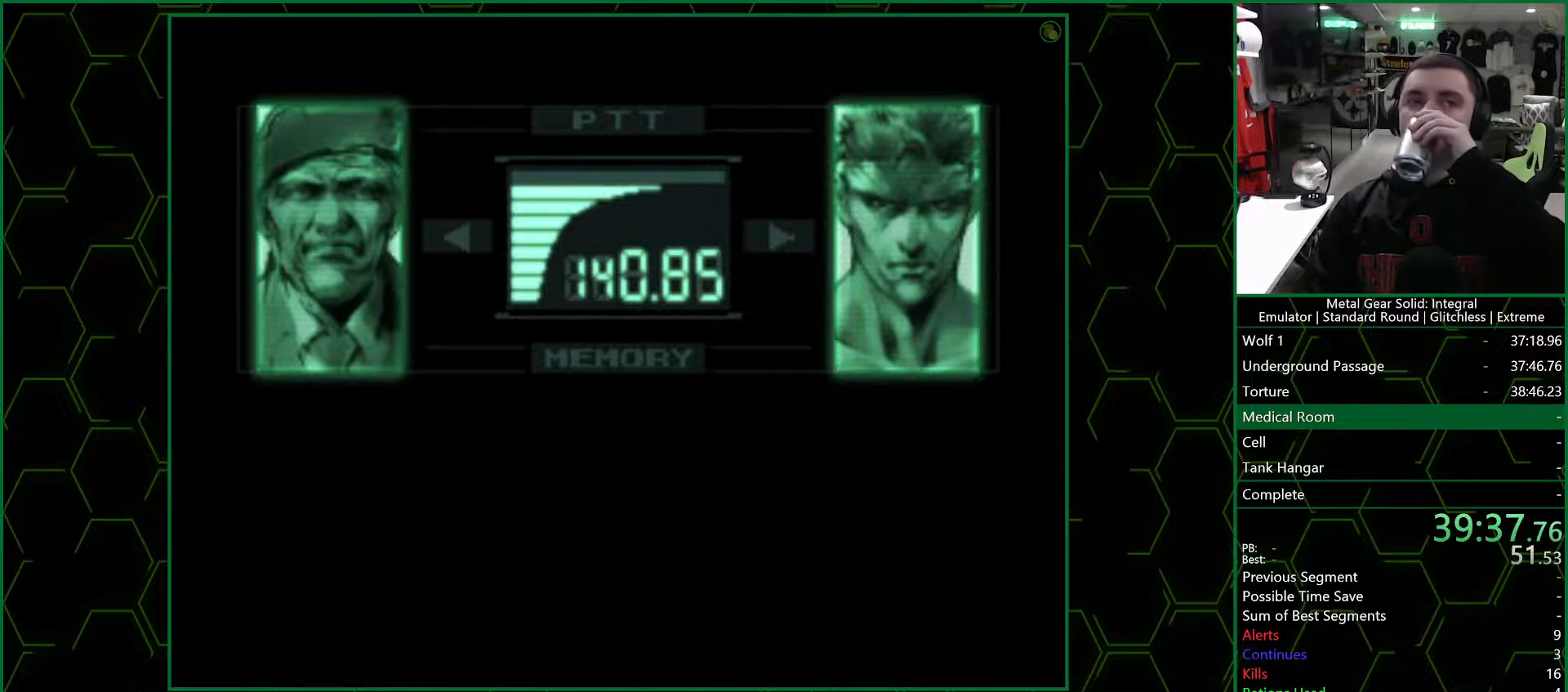
{"buttons": ["R3"], "left_stick": "center", "button_events": []}
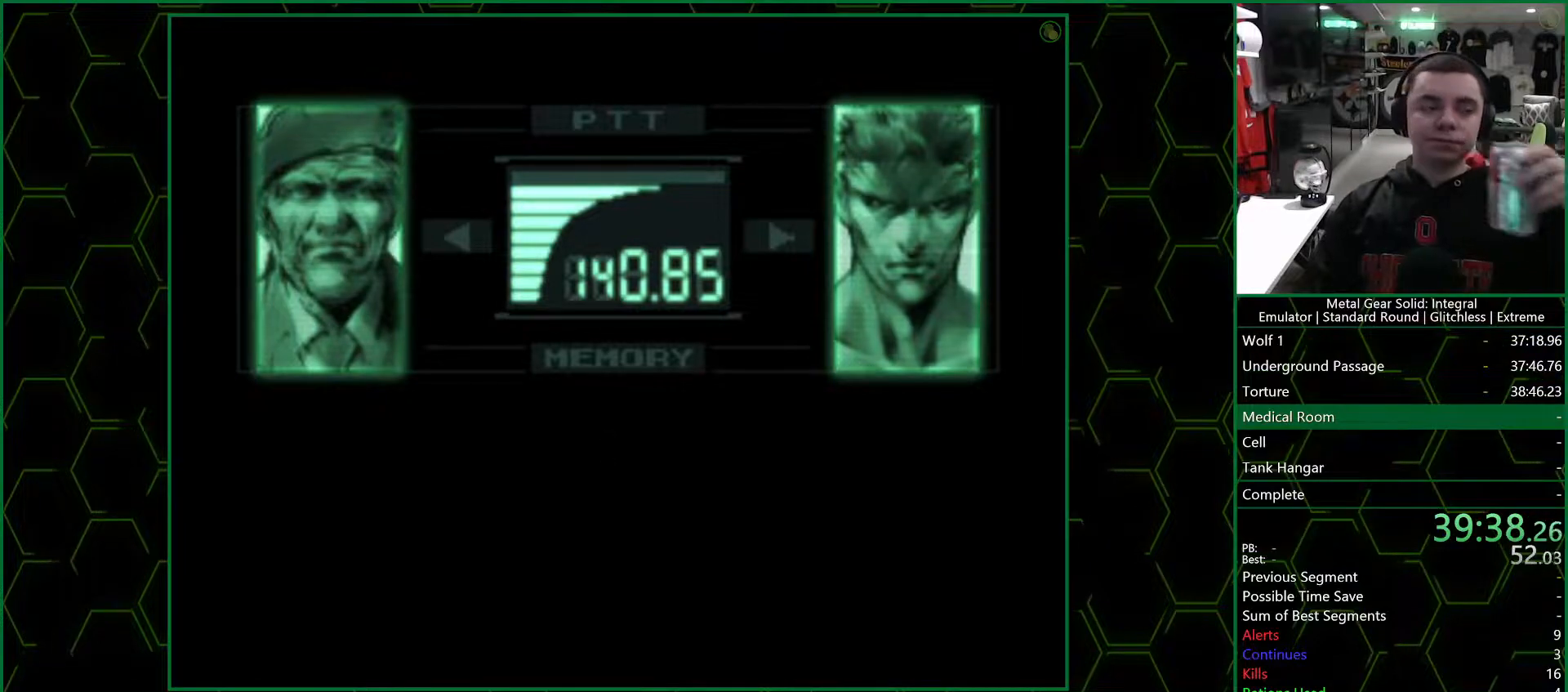
{"buttons": ["R3"], "left_stick": "center", "button_events": []}
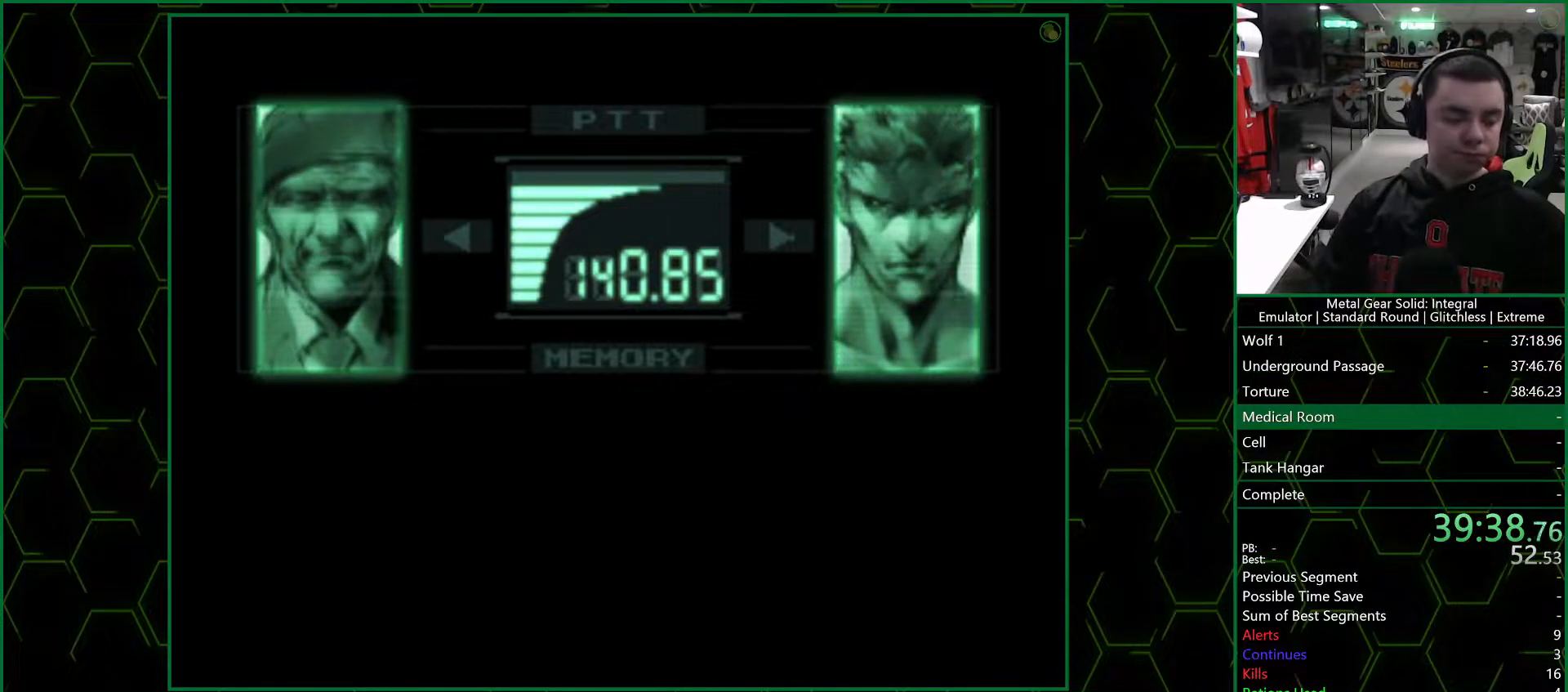
{"buttons": ["R3"], "left_stick": "center", "button_events": []}